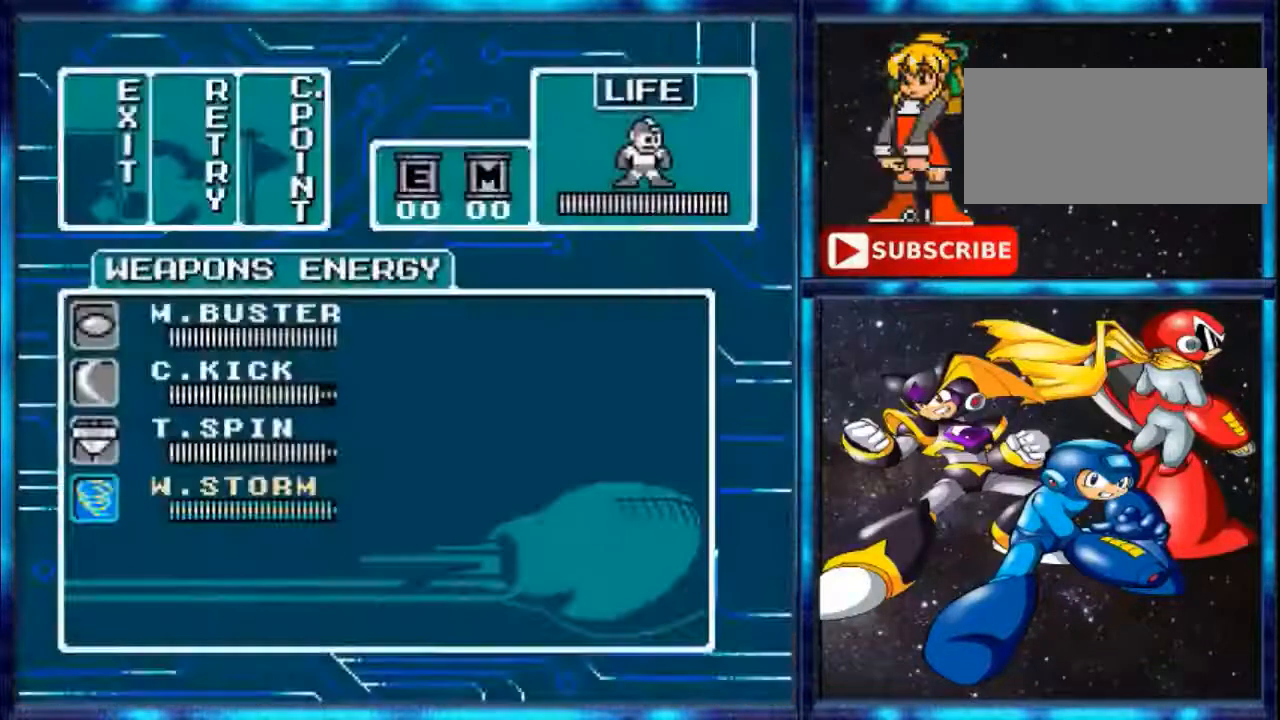
Gameplay with a controller (Nintendo layout); each line is a JSON object with the inputs held at the frame after it (dt_ms = milliseconds from this image to that frame). "events" lists button and stick changes between this image and that frame as [ms after this image, input, new state], when the widget could be followed in between. Not read: L3 R3.
{"dt_ms": 520, "buttons": [], "events": []}
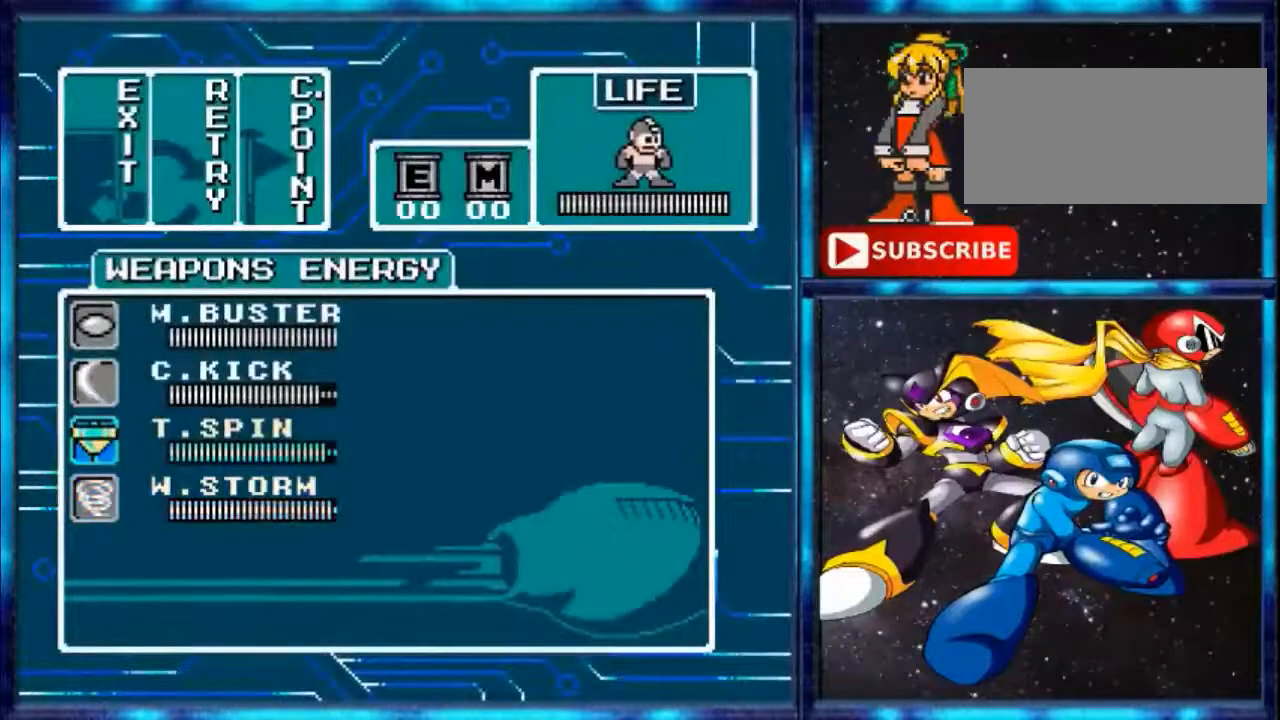
{"dt_ms": 480, "buttons": ["A", "DPAD_LEFT"], "events": [[120, "DPAD_UP", "down"], [360, "A", "down"], [360, "DPAD_LEFT", "down"], [360, "DPAD_UP", "up"]]}
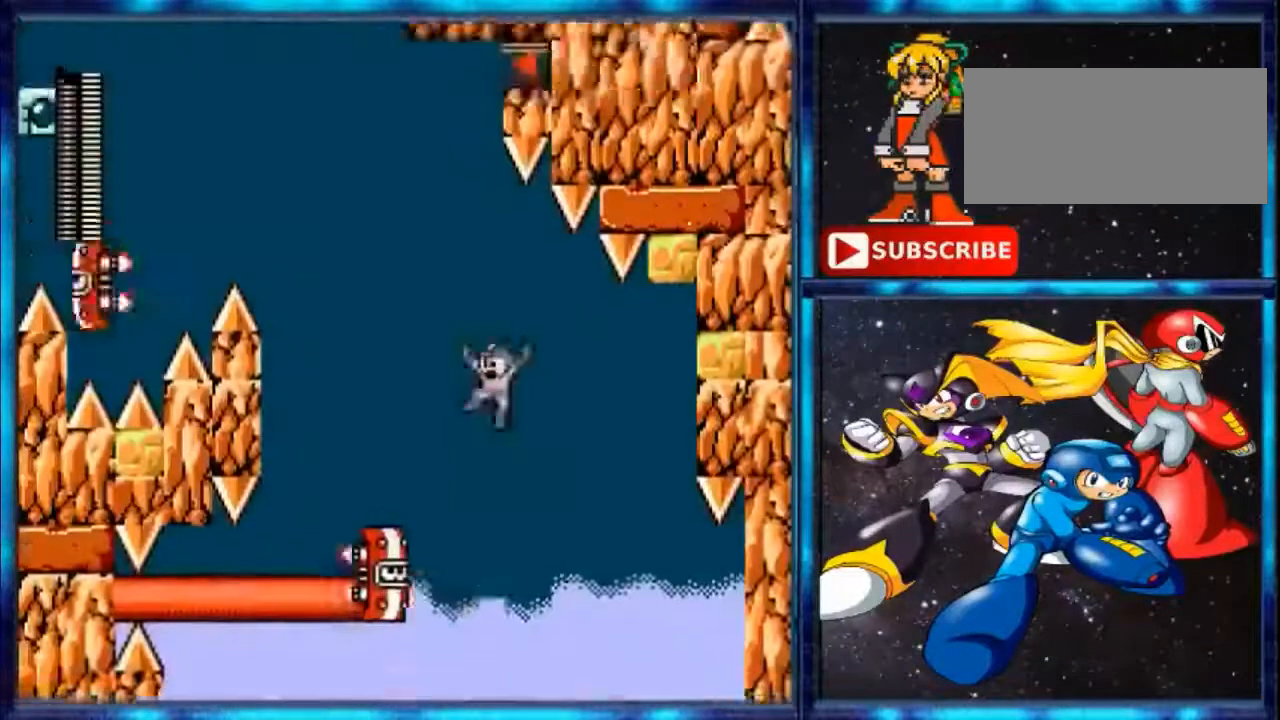
{"dt_ms": 520, "buttons": ["B", "DPAD_LEFT"], "events": [[160, "A", "up"], [160, "B", "down"]]}
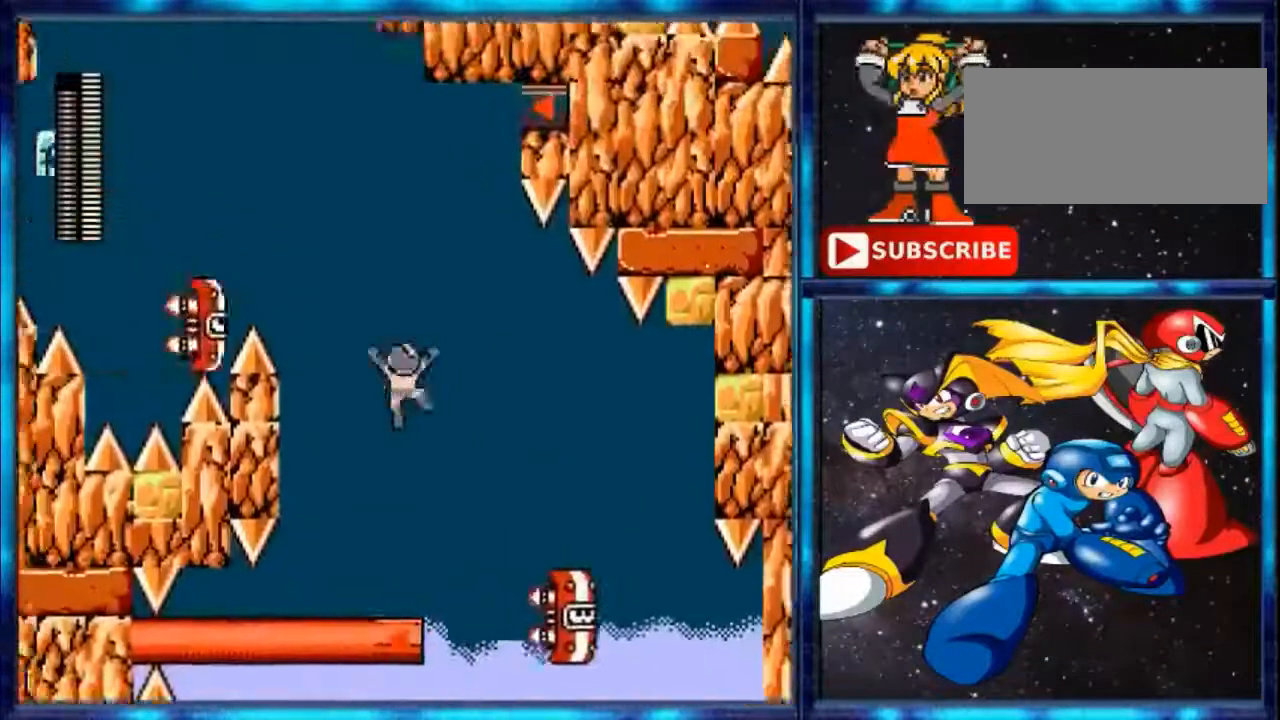
{"dt_ms": 480, "buttons": [], "events": [[80, "B", "up"], [320, "DPAD_LEFT", "up"]]}
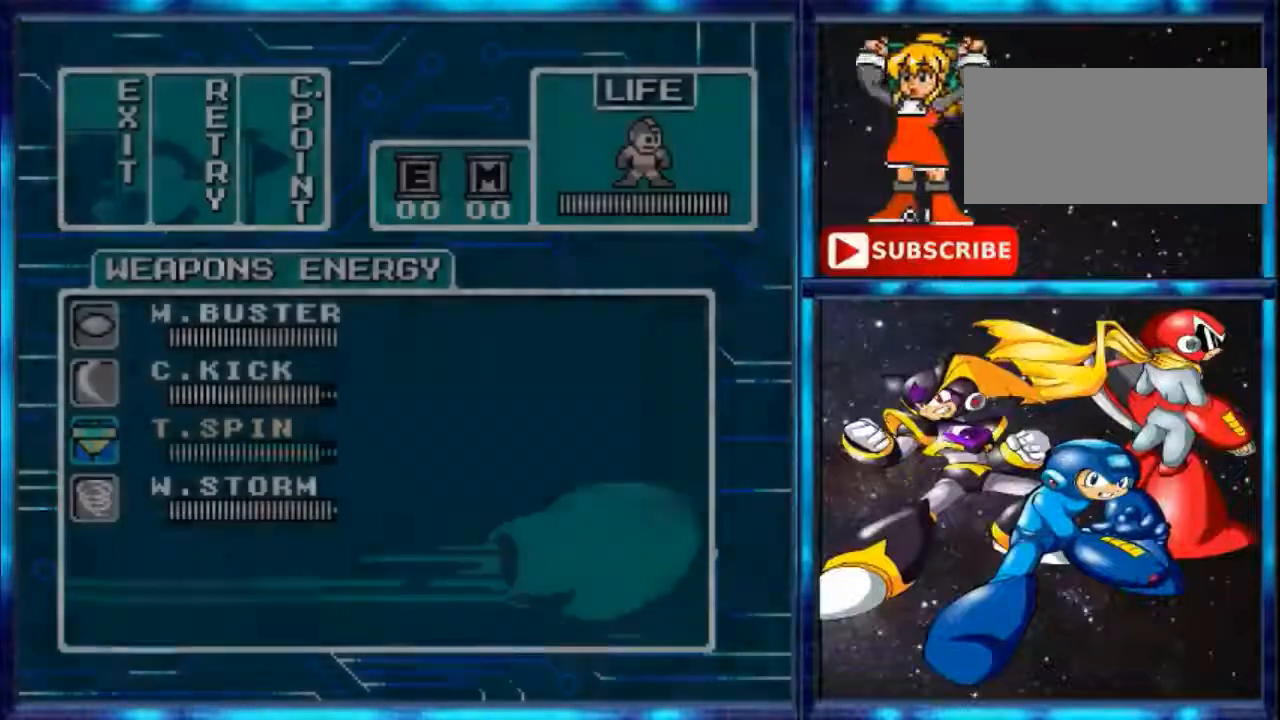
{"dt_ms": 520, "buttons": [], "events": []}
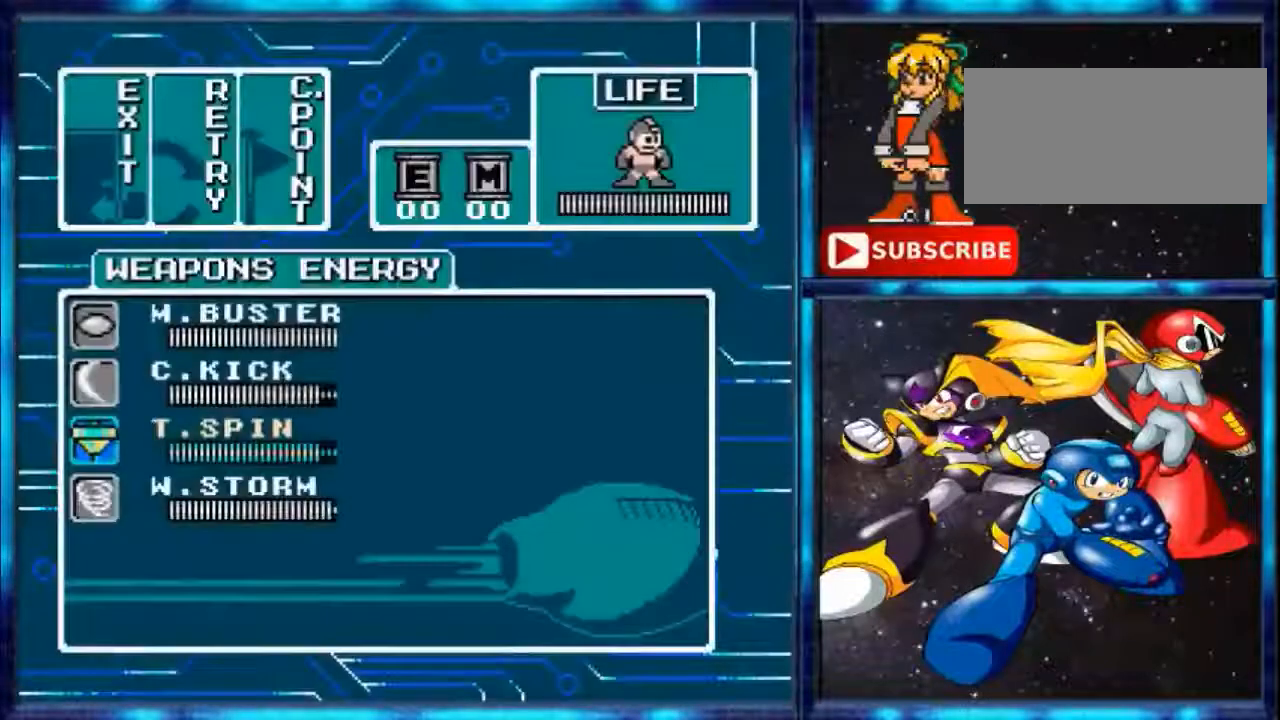
{"dt_ms": 480, "buttons": ["DPAD_DOWN"], "events": [[480, "DPAD_DOWN", "down"]]}
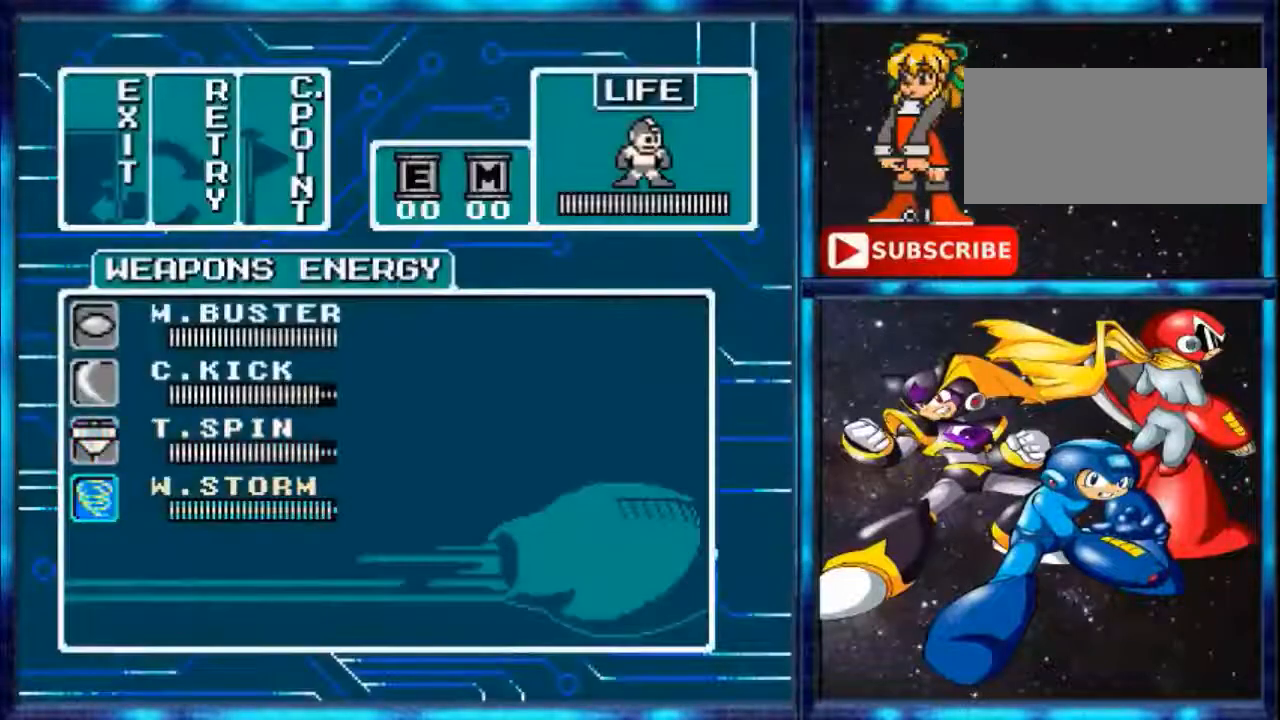
{"dt_ms": 520, "buttons": ["A"], "events": [[80, "DPAD_DOWN", "up"], [240, "A", "down"]]}
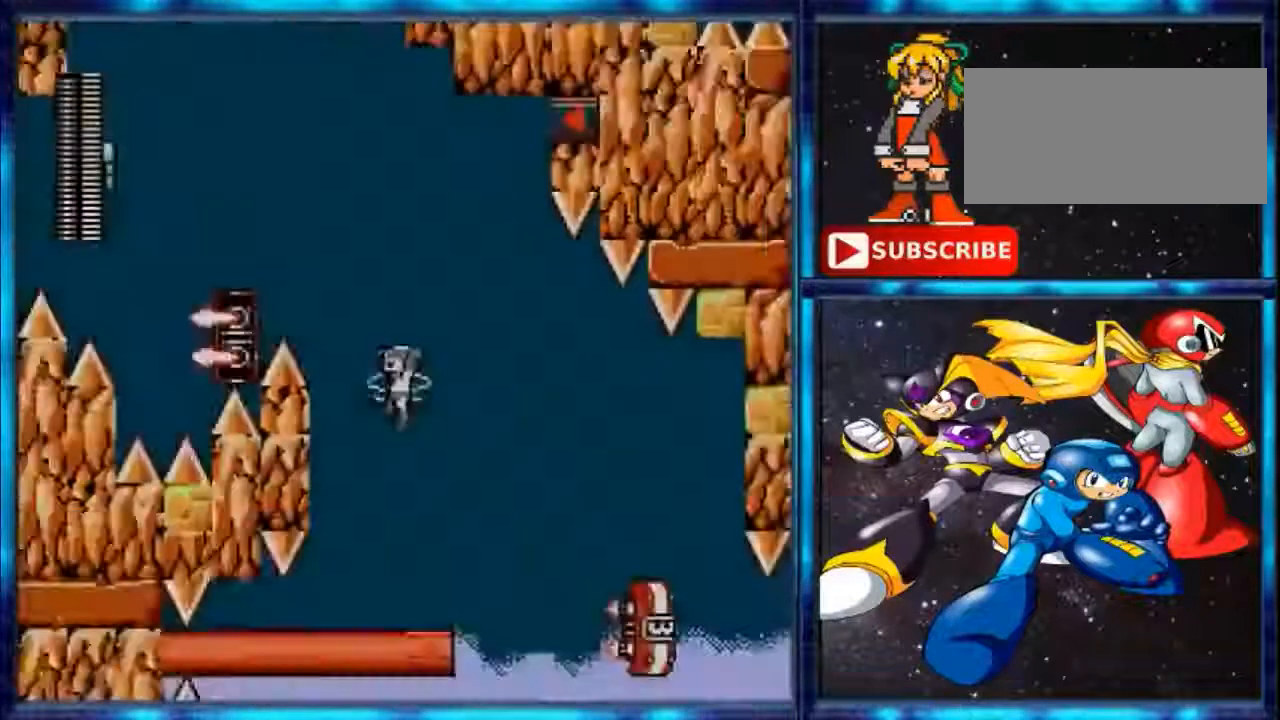
{"dt_ms": 480, "buttons": ["B"], "events": [[200, "B", "down"], [200, "DPAD_LEFT", "down"], [280, "A", "up"], [280, "DPAD_LEFT", "up"]]}
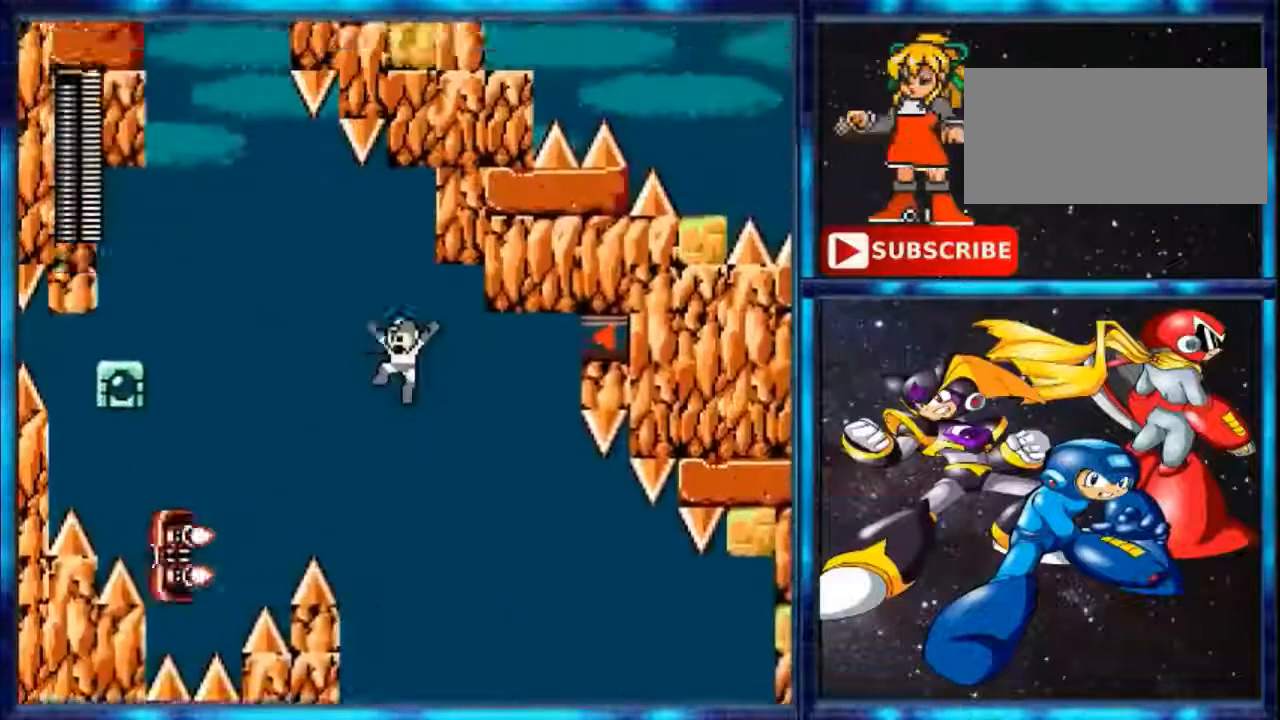
{"dt_ms": 520, "buttons": [], "events": [[120, "DPAD_LEFT", "down"], [280, "DPAD_LEFT", "up"], [400, "B", "up"]]}
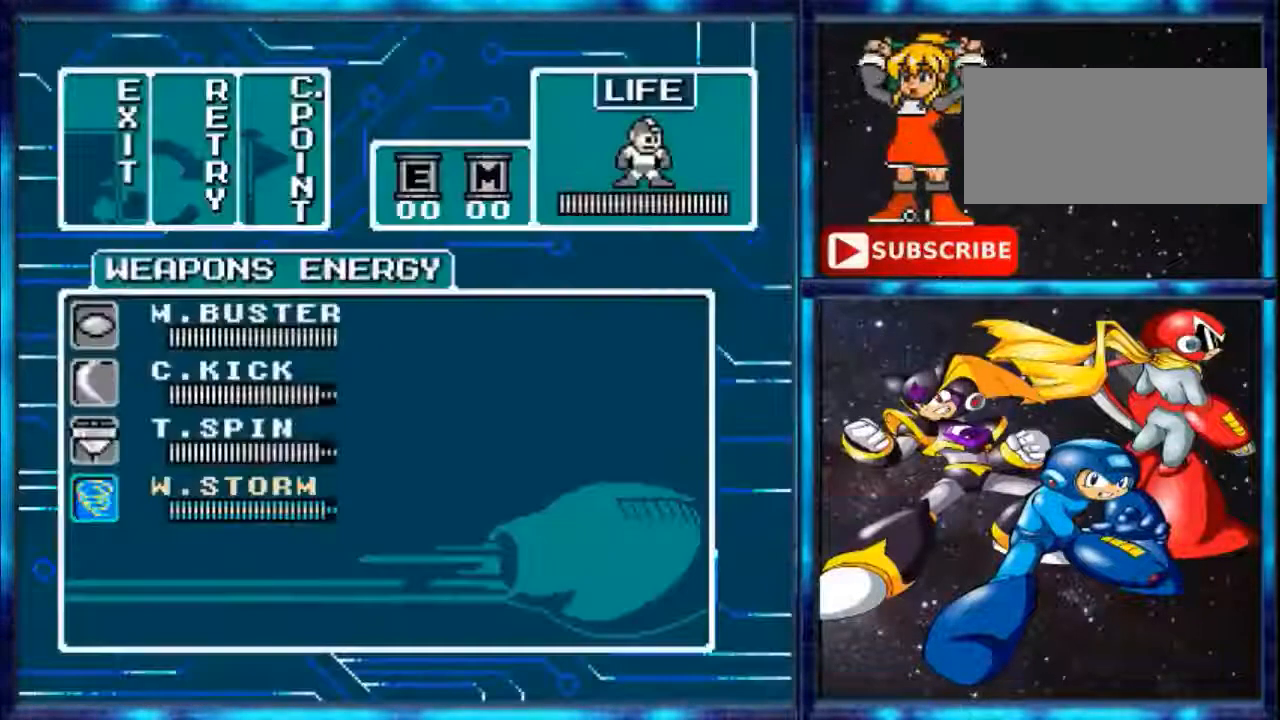
{"dt_ms": 480, "buttons": [], "events": []}
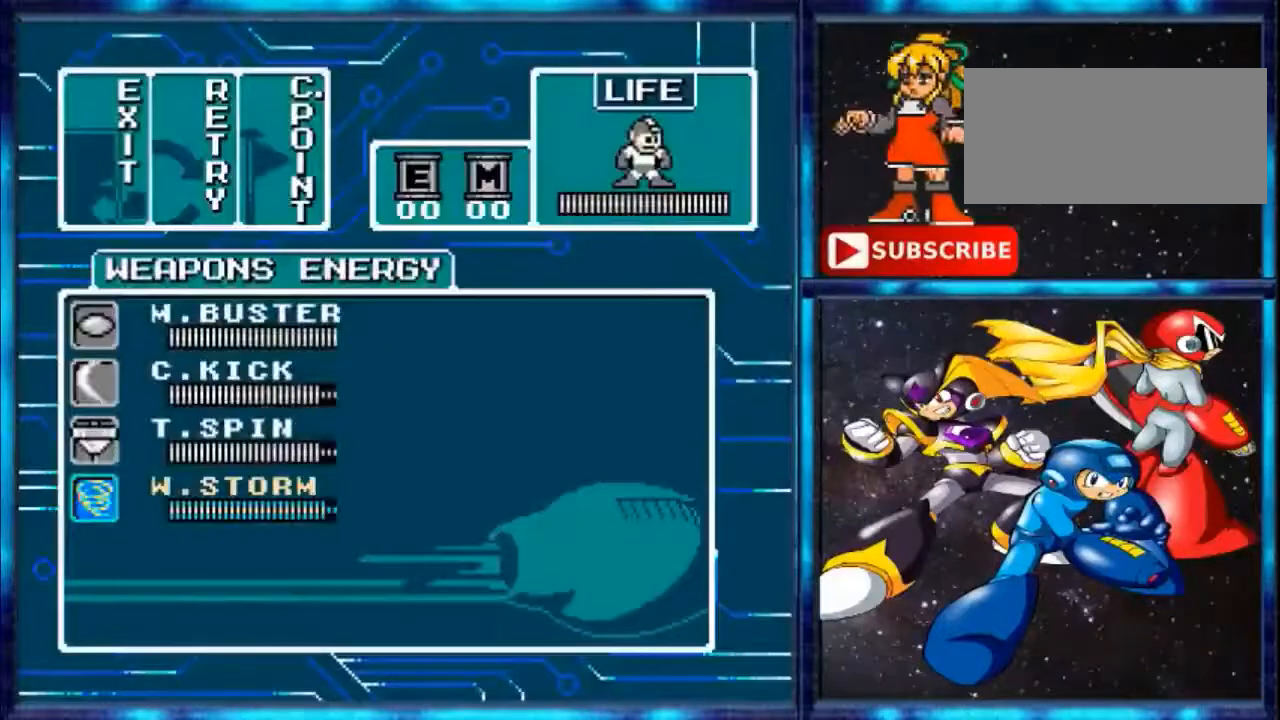
{"dt_ms": 520, "buttons": [], "events": [[240, "DPAD_UP", "down"], [440, "DPAD_UP", "up"]]}
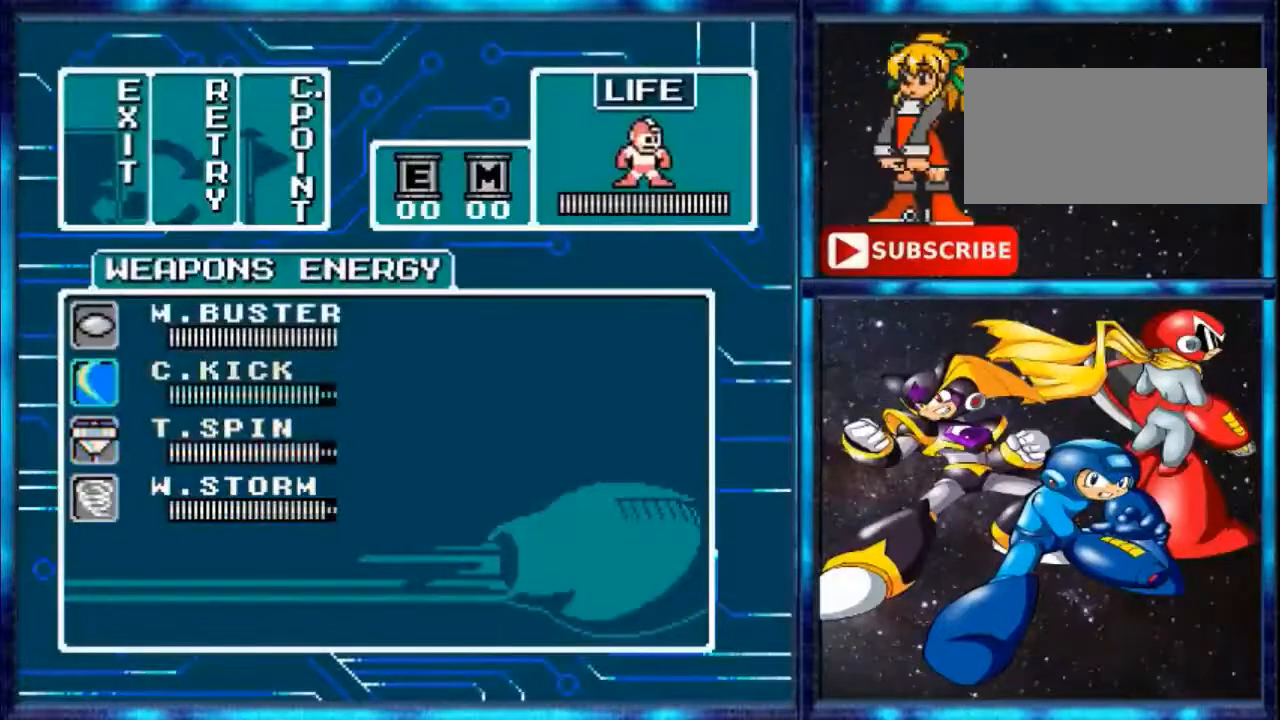
{"dt_ms": 1000, "buttons": ["B", "DPAD_LEFT"]}
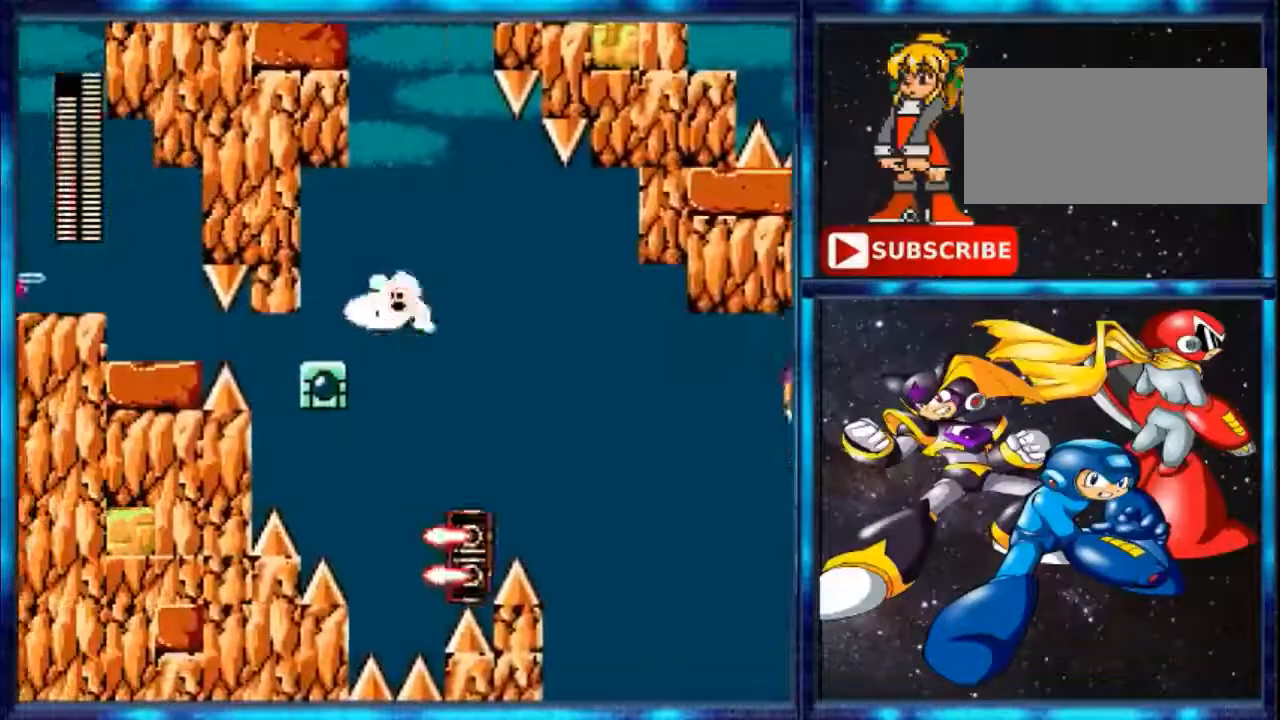
{"dt_ms": 480, "buttons": [], "events": [[120, "A", "down"], [120, "B", "up"], [280, "A", "up"], [480, "DPAD_LEFT", "up"]]}
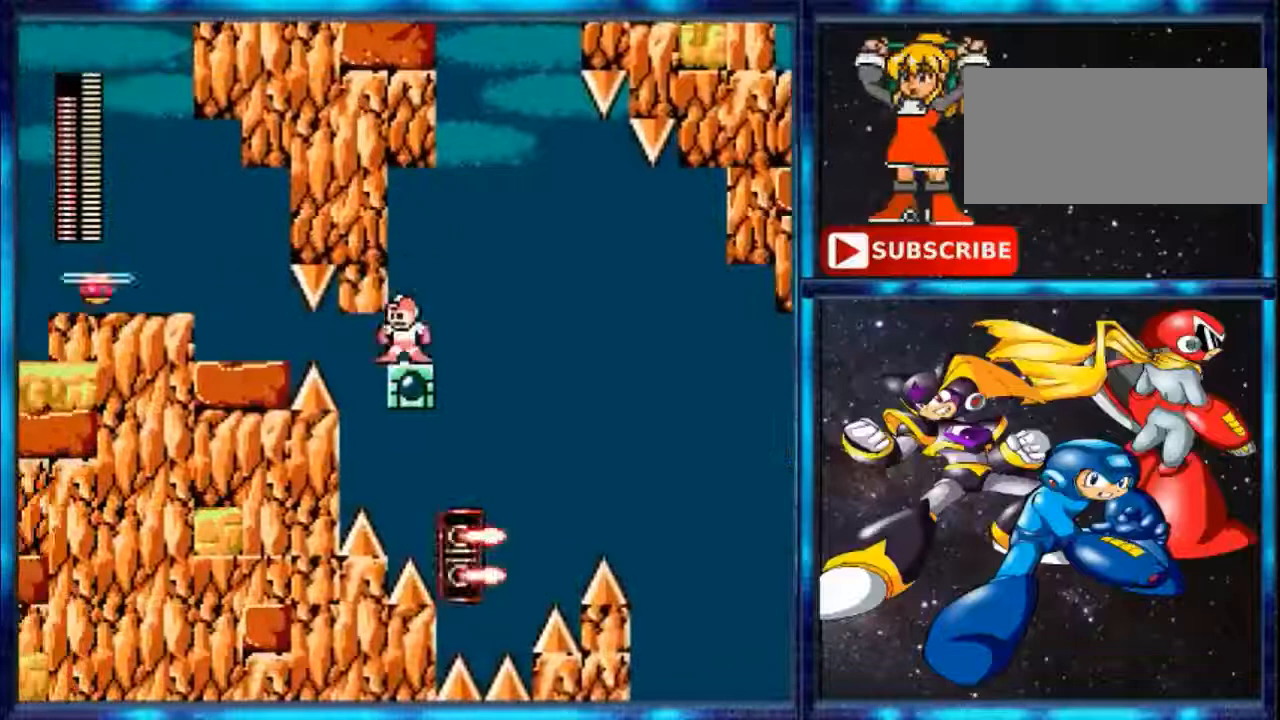
{"dt_ms": 520, "buttons": ["B"], "events": [[280, "B", "down"]]}
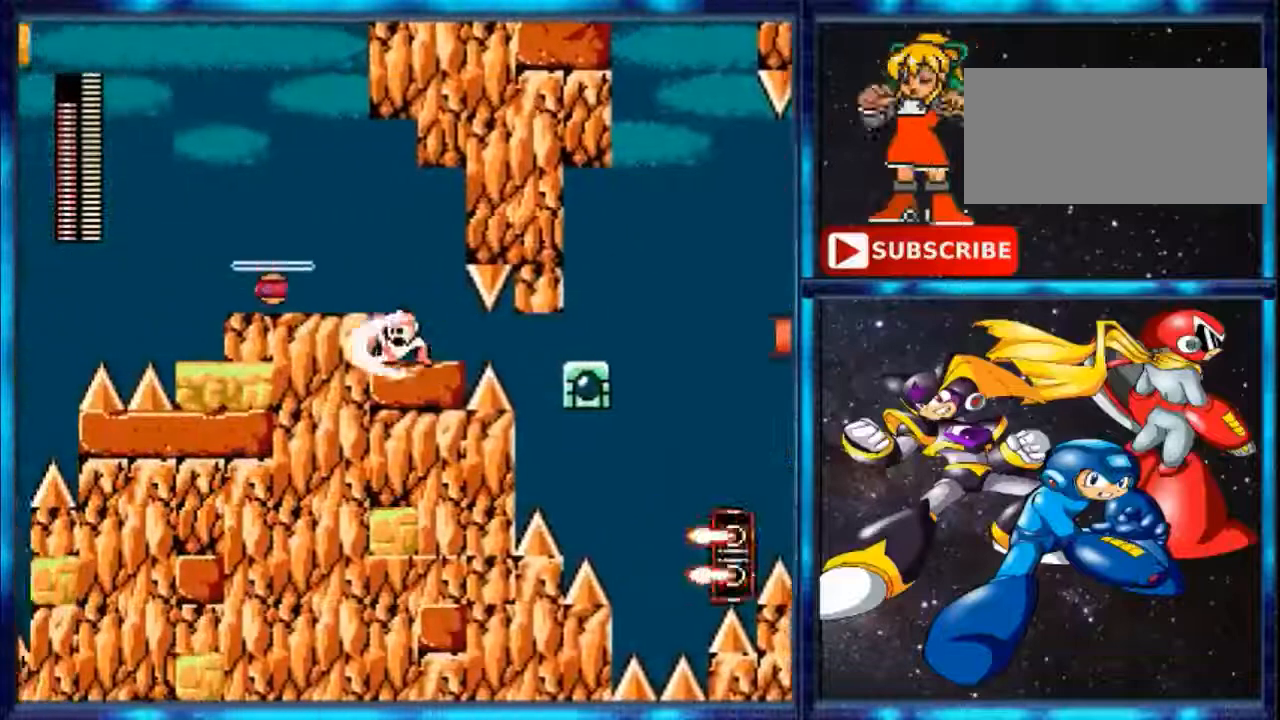
{"dt_ms": 480, "buttons": ["DPAD_LEFT"], "events": [[40, "DPAD_LEFT", "down"], [80, "B", "up"], [240, "A", "down"], [400, "A", "up"]]}
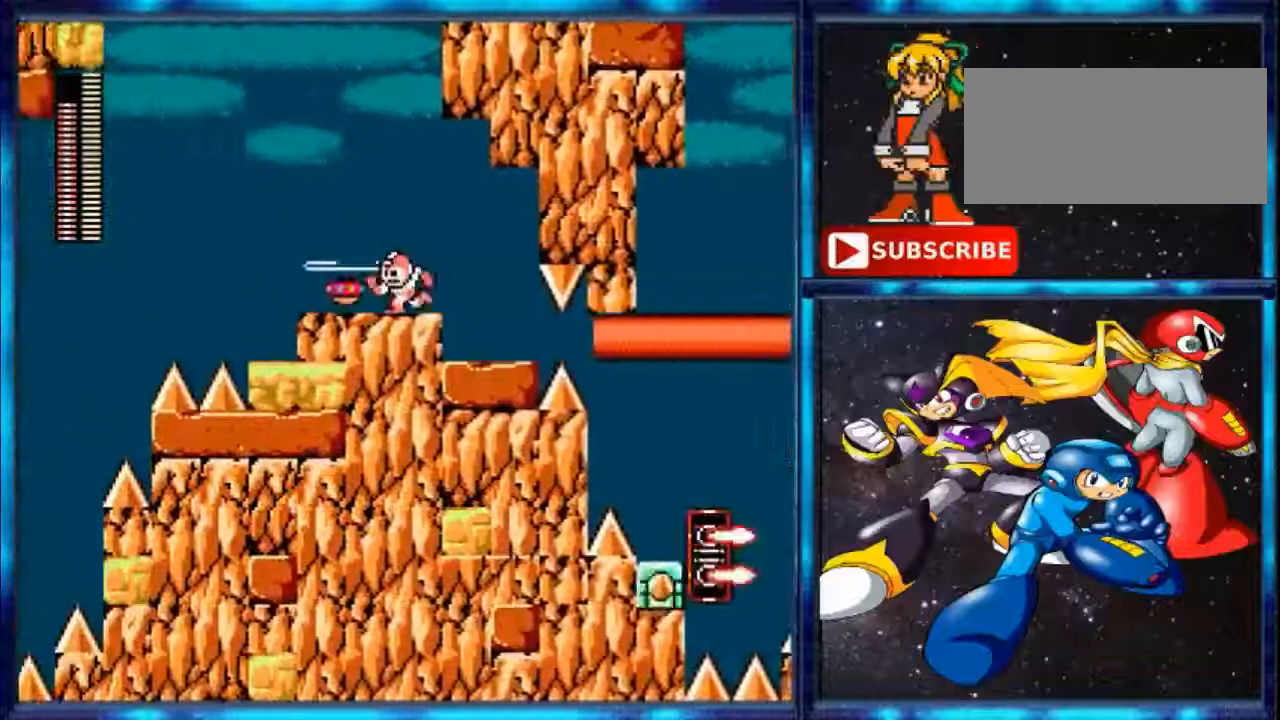
{"dt_ms": 520, "buttons": ["DPAD_LEFT"], "events": []}
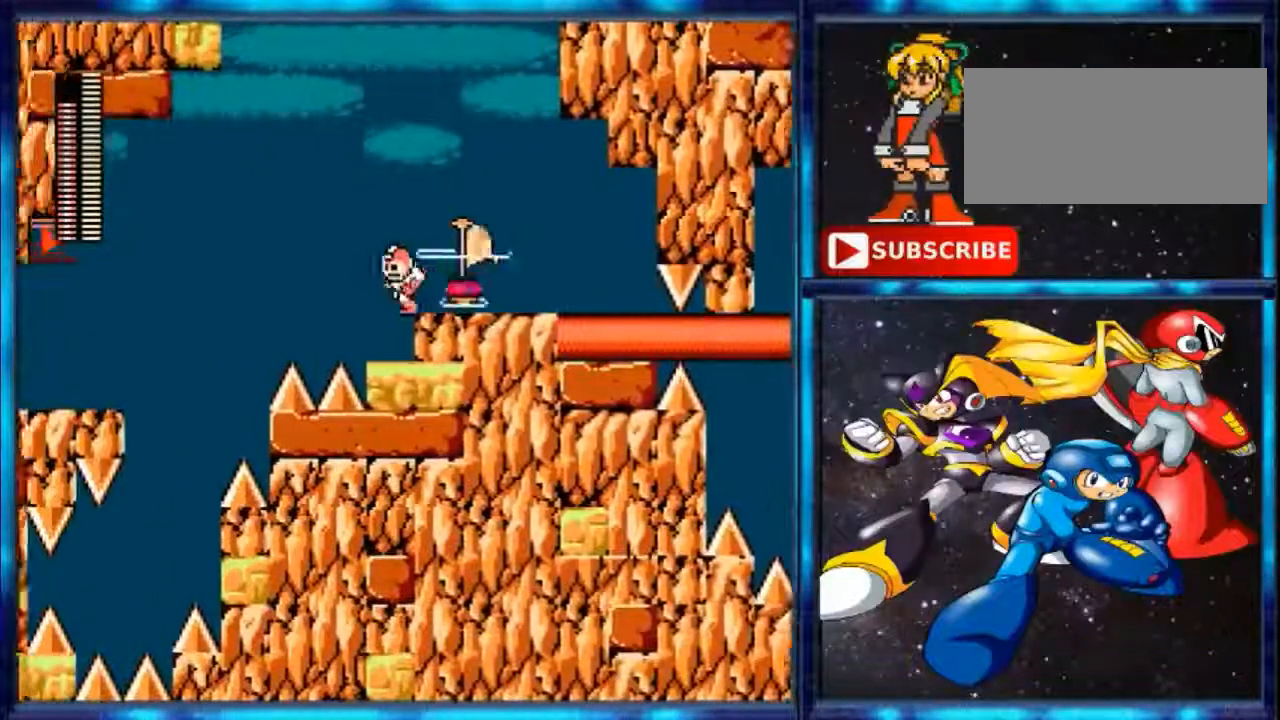
{"dt_ms": 480, "buttons": [], "events": [[240, "DPAD_LEFT", "up"]]}
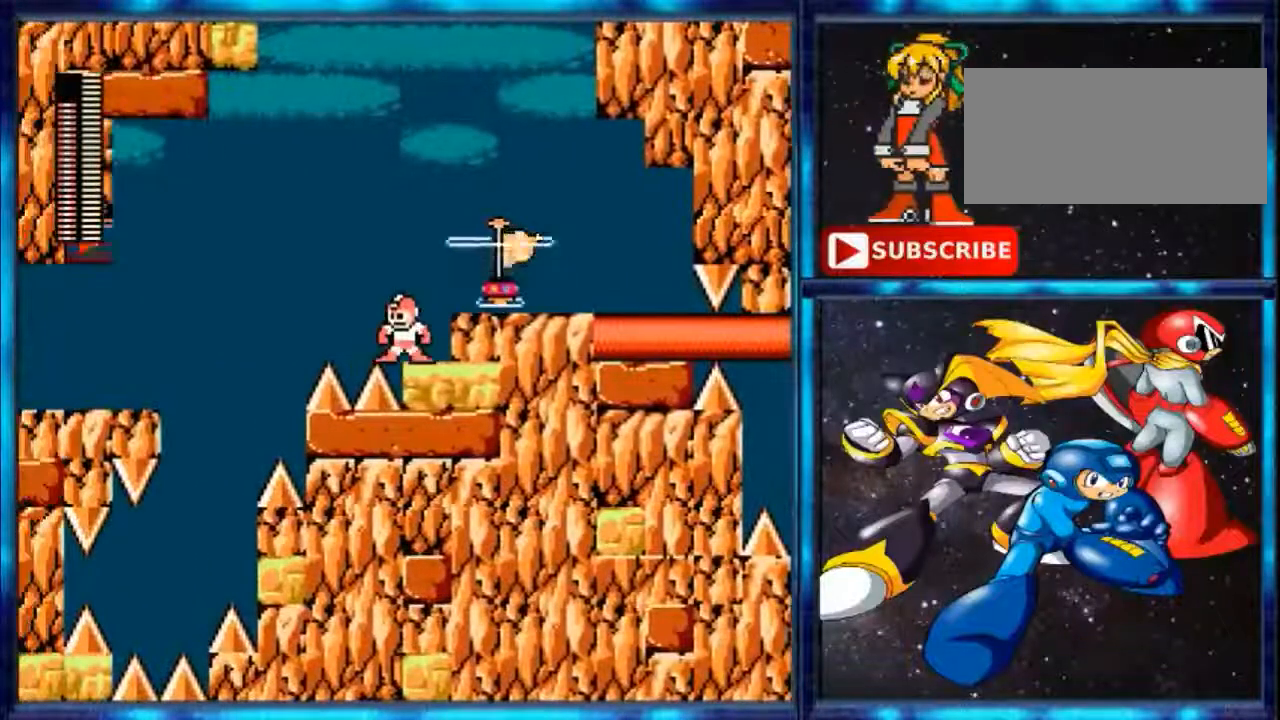
{"dt_ms": 520, "buttons": [], "events": []}
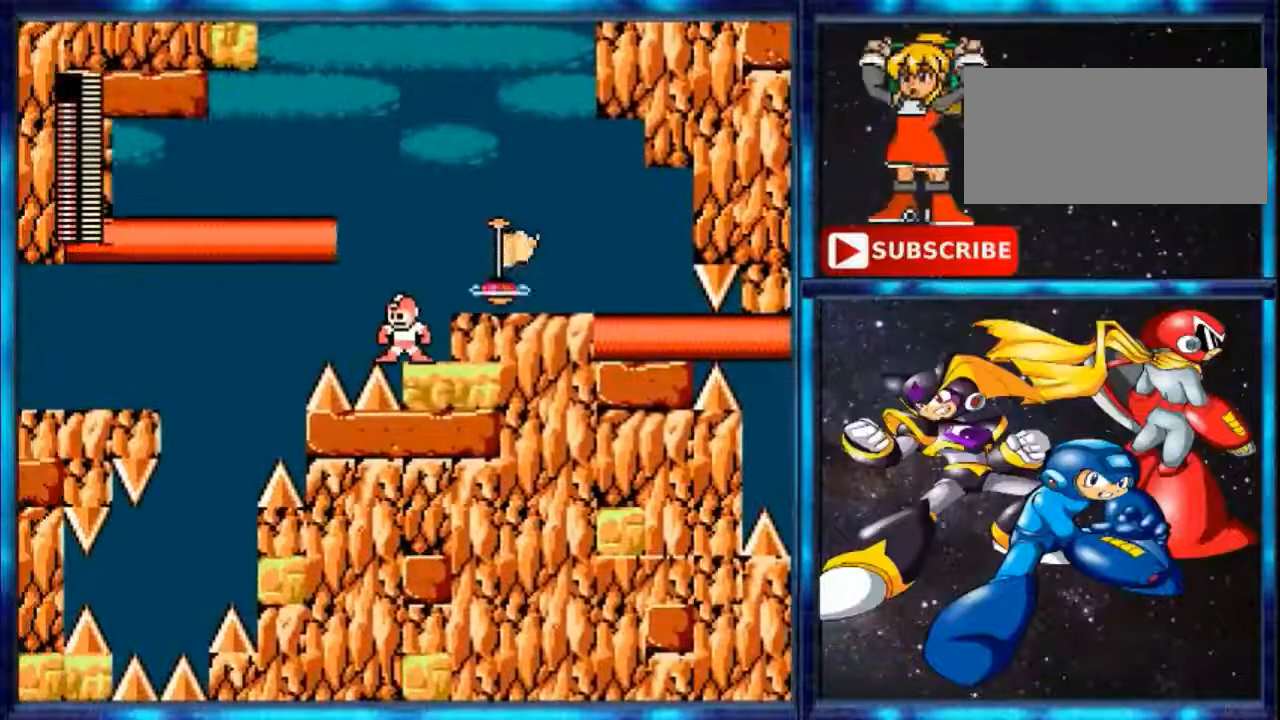
{"dt_ms": 480, "buttons": [], "events": []}
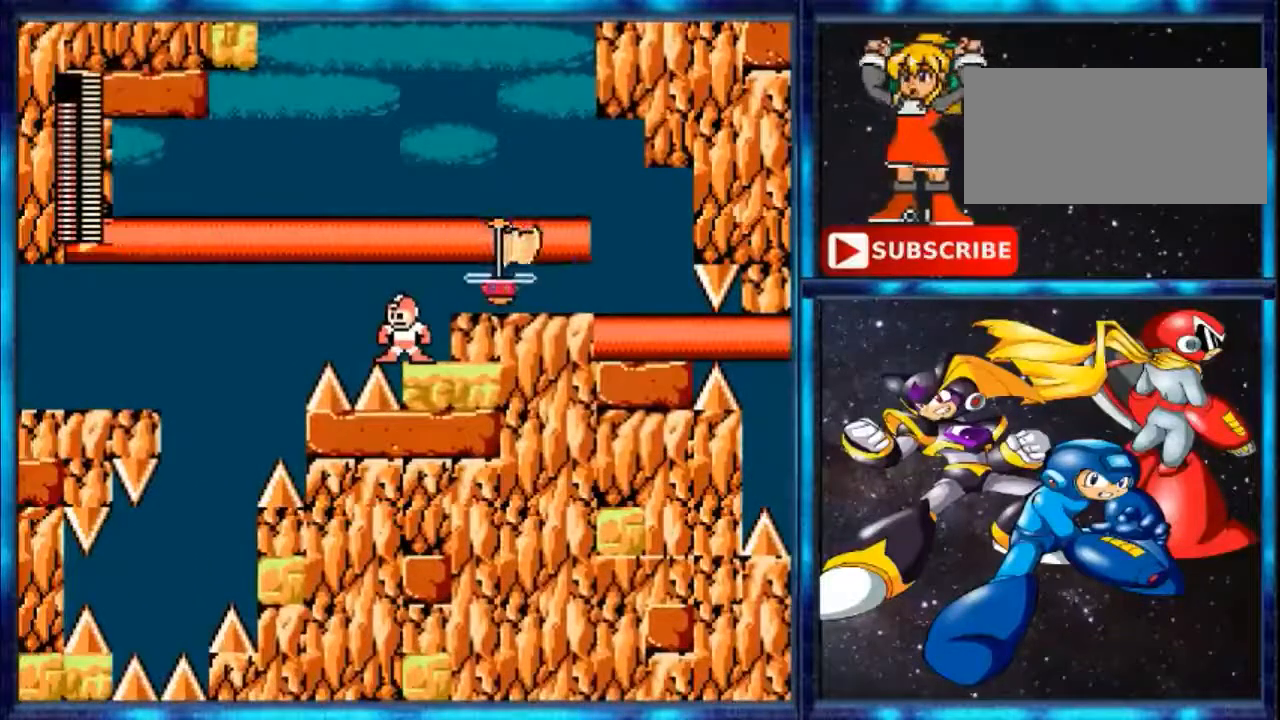
{"dt_ms": 520, "buttons": ["B", "DPAD_LEFT"], "events": [[520, "B", "down"], [520, "DPAD_LEFT", "down"]]}
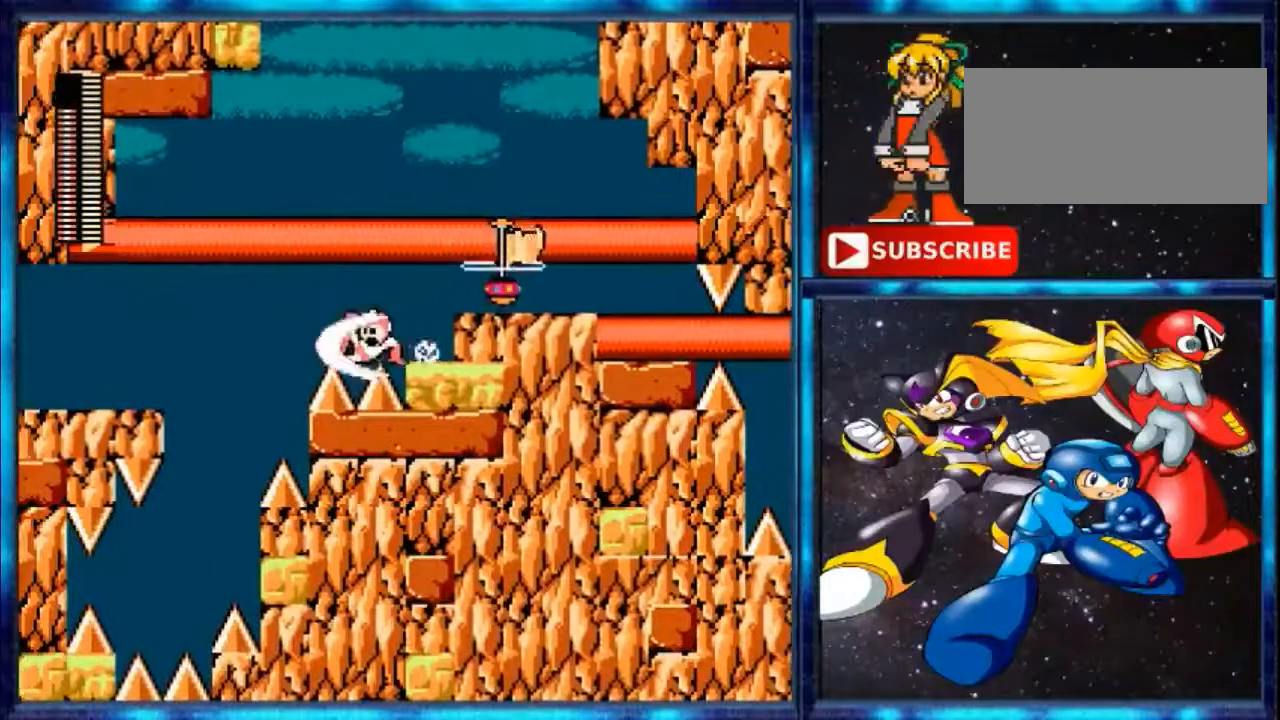
{"dt_ms": 480, "buttons": ["B", "DPAD_LEFT"], "events": [[440, "B", "up"], [480, "B", "down"]]}
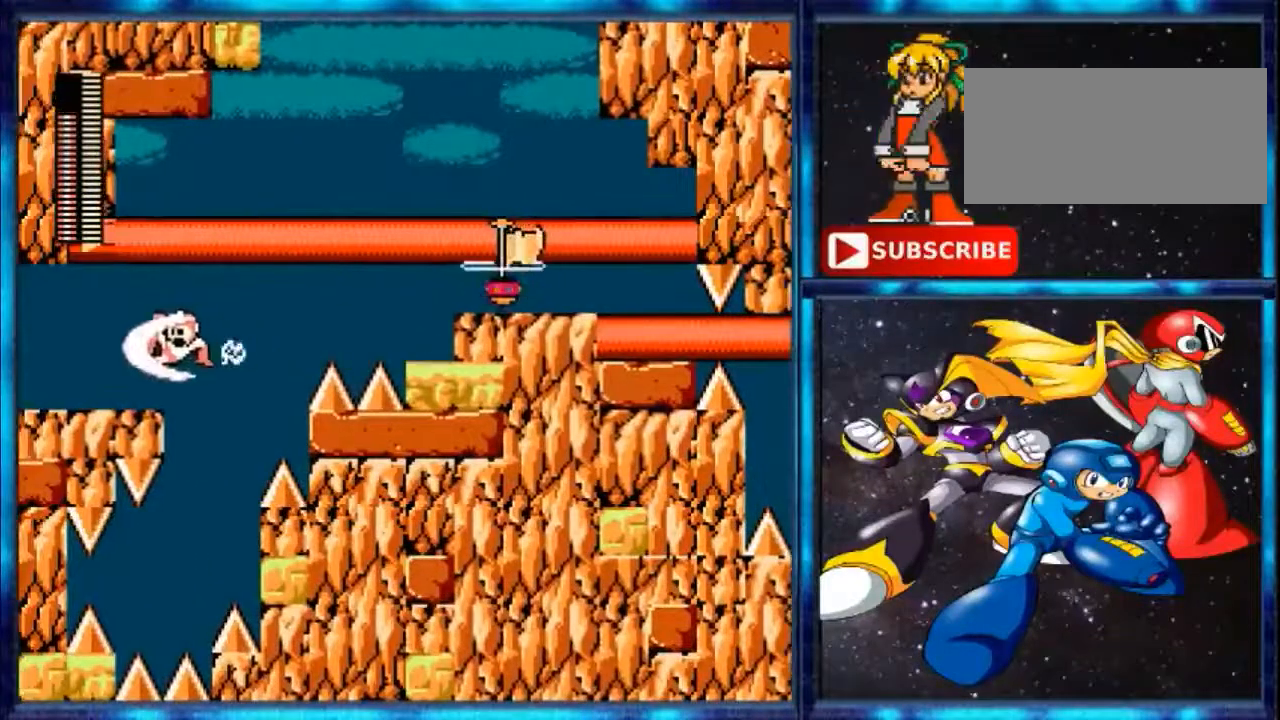
{"dt_ms": 520, "buttons": ["DPAD_LEFT"], "events": [[360, "B", "up"]]}
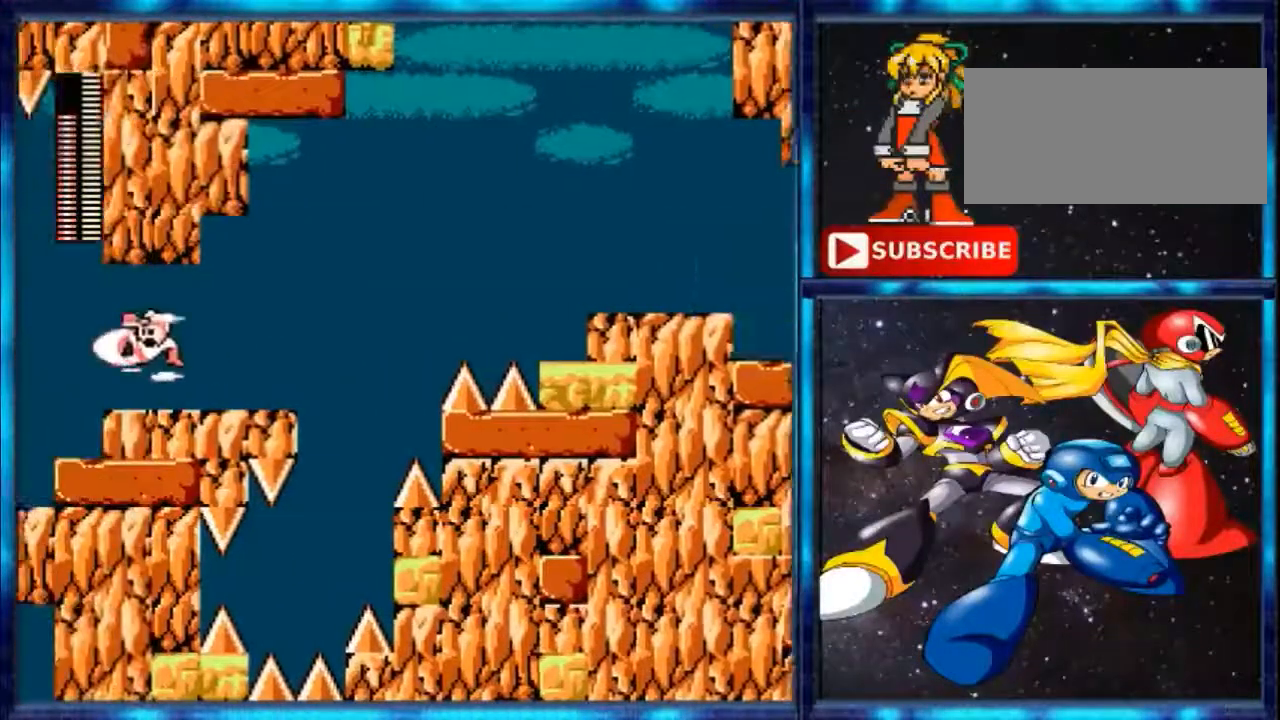
{"dt_ms": 480, "buttons": [], "events": [[80, "DPAD_LEFT", "up"]]}
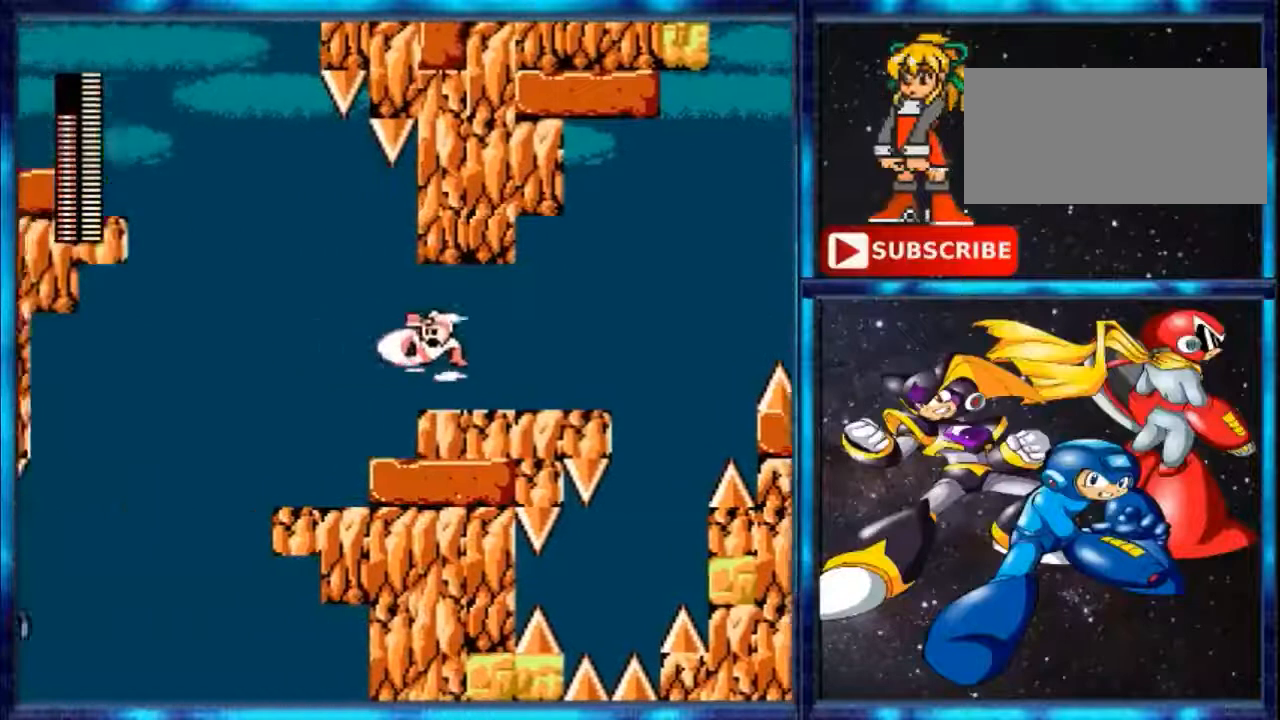
{"dt_ms": 520, "buttons": [], "events": []}
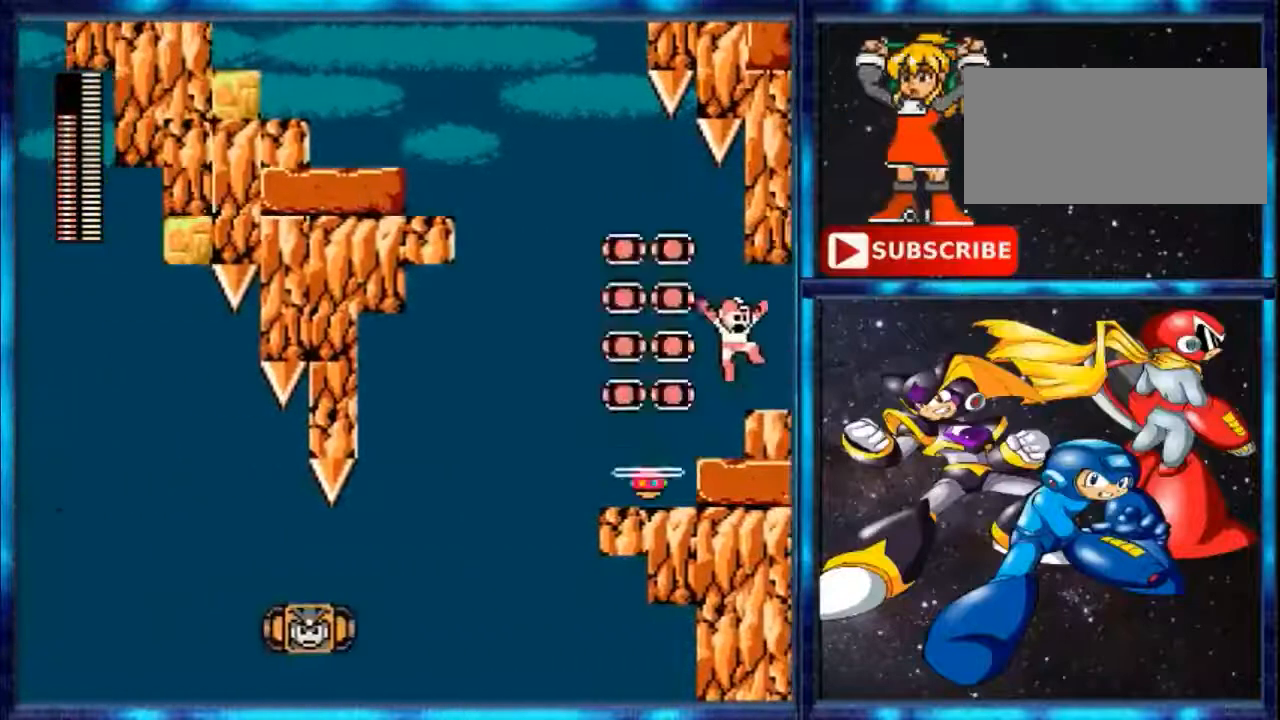
{"dt_ms": 480, "buttons": [], "events": [[80, "DPAD_RIGHT", "down"], [240, "DPAD_RIGHT", "up"]]}
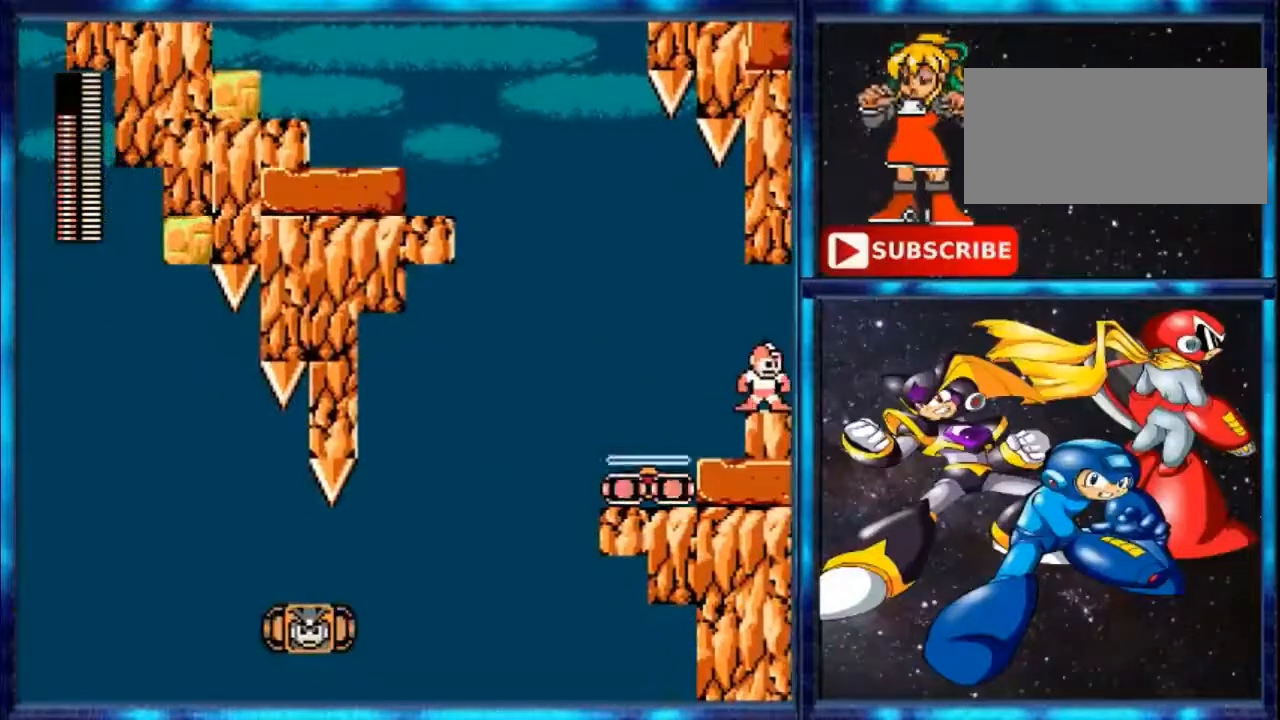
{"dt_ms": 520, "buttons": [], "events": []}
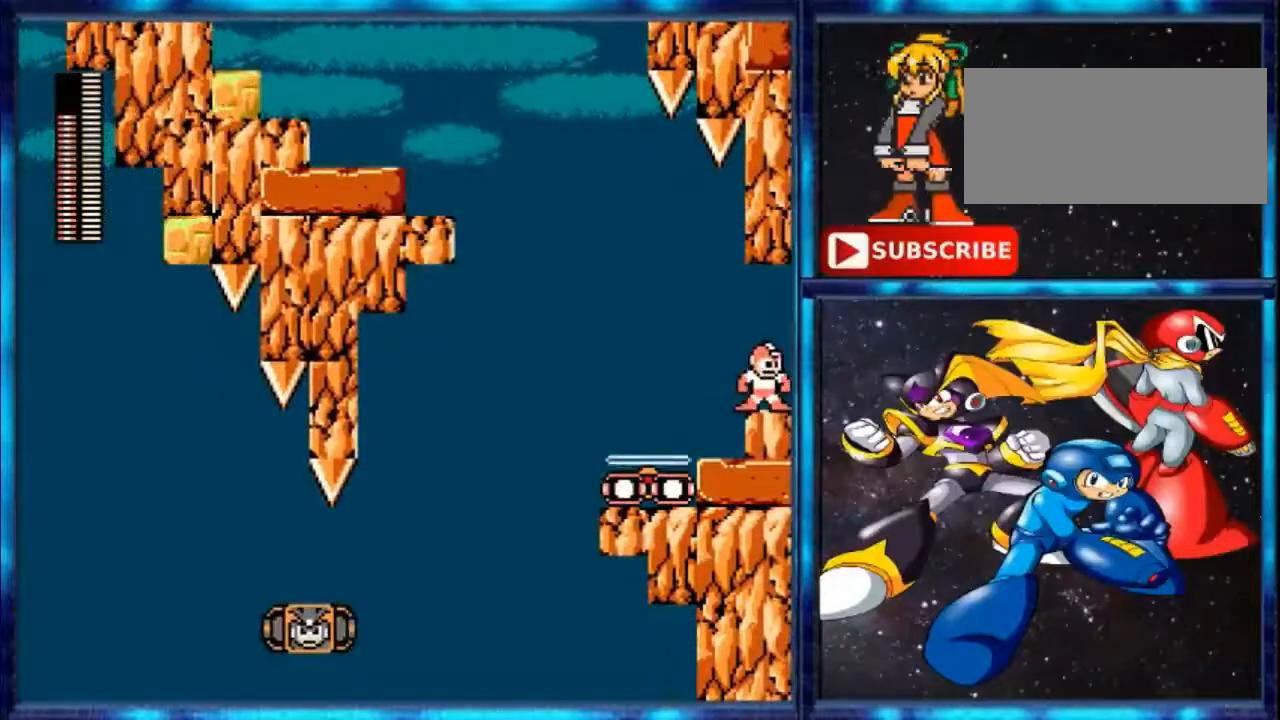
{"dt_ms": 480, "buttons": ["DPAD_LEFT"], "events": [[160, "DPAD_LEFT", "down"]]}
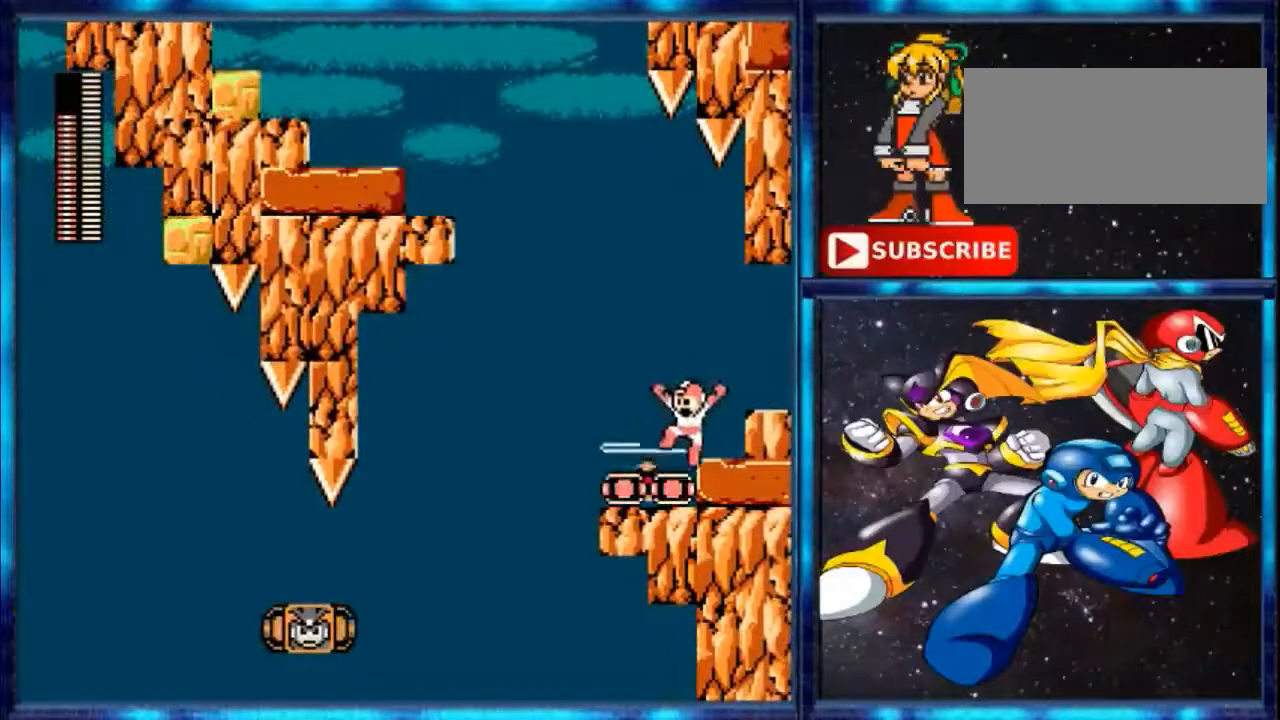
{"dt_ms": 520, "buttons": [], "events": [[120, "DPAD_LEFT", "up"]]}